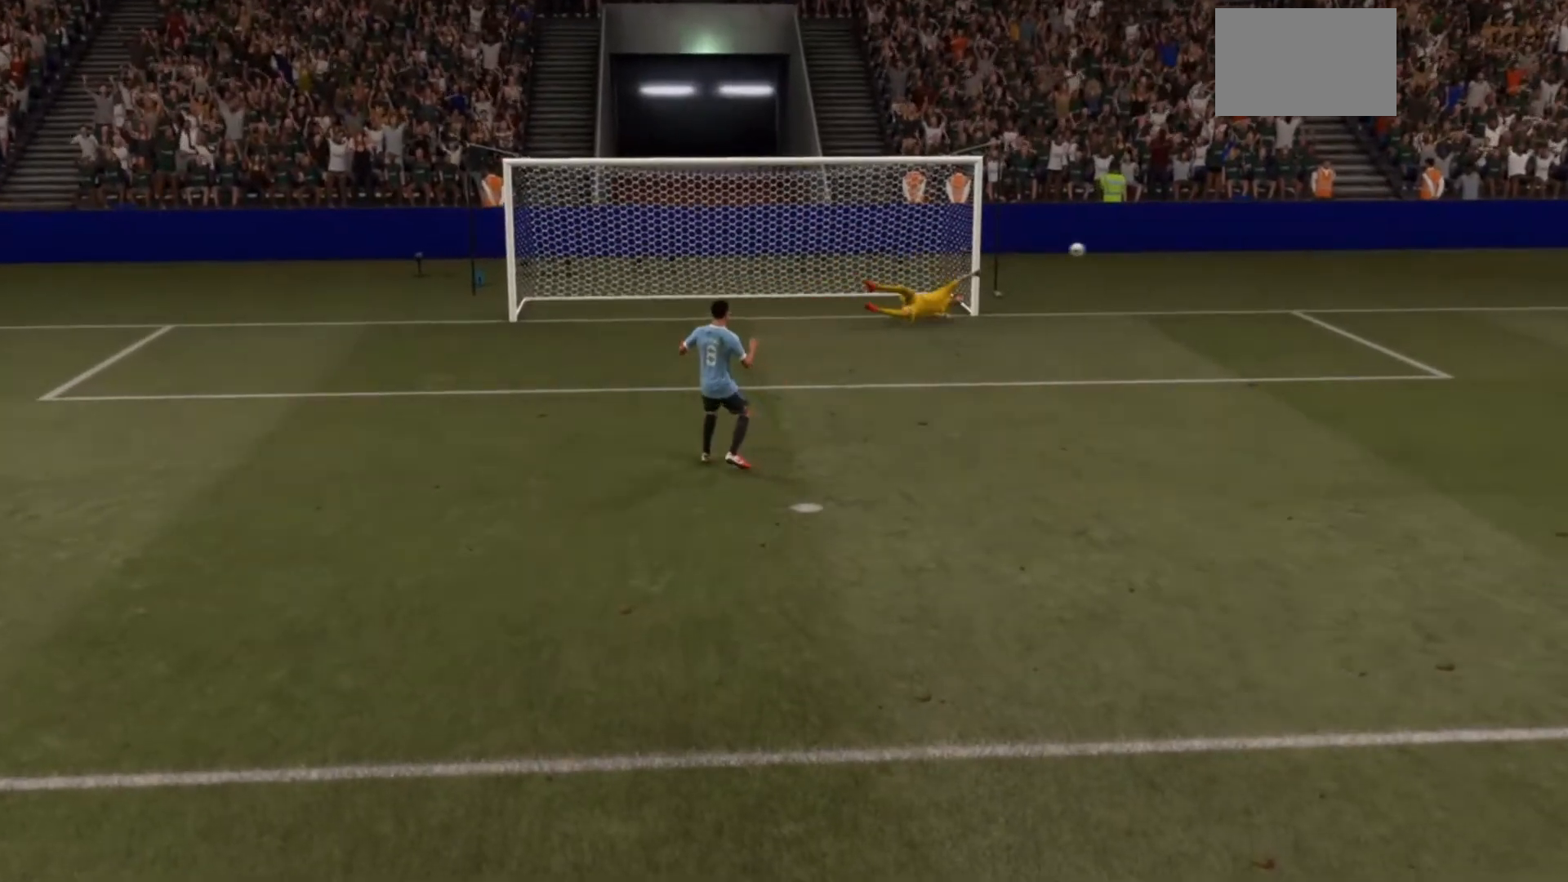
Gameplay with a controller (PlayStation layout); each line is a JSON object with the inputs held at the frame after it. "events" lists button and stick changes between this image and that frame as [ms after this image, input, new state], when the widget could be followed in between. Not read: L3 R3.
{"buttons": ["CROSS"], "left_stick": "center", "right_stick": "center", "events": [[67, "CROSS", "up"], [133, "CROSS", "down"], [267, "CROSS", "up"], [367, "CROSS", "down"]]}
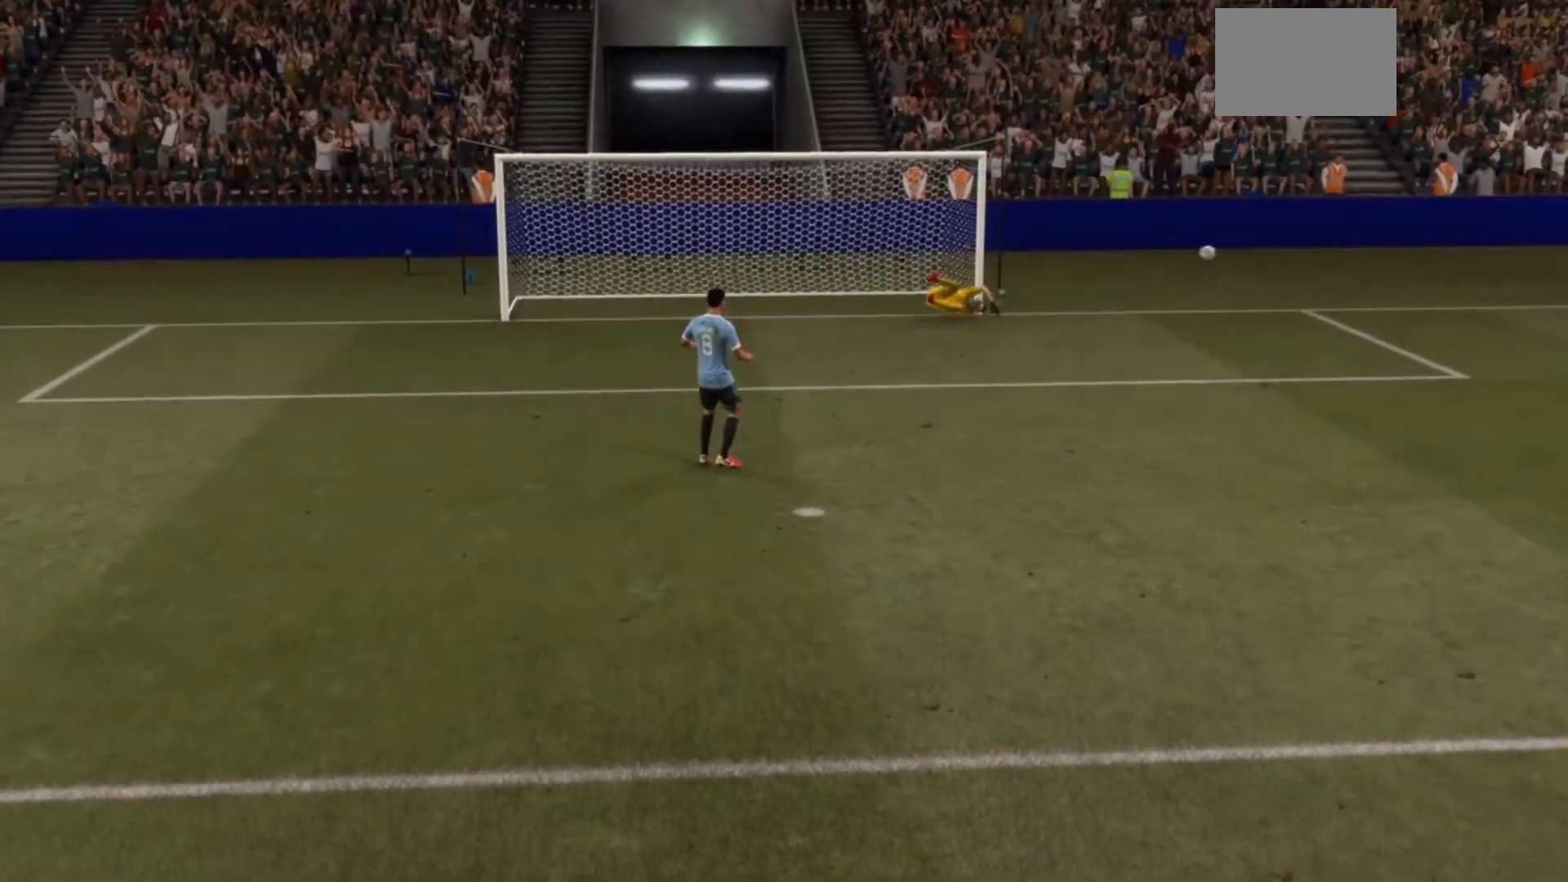
{"buttons": ["CROSS"], "left_stick": "center", "right_stick": "center", "events": [[33, "CROSS", "up"], [100, "CROSS", "down"], [267, "CROSS", "up"], [367, "CROSS", "down"]]}
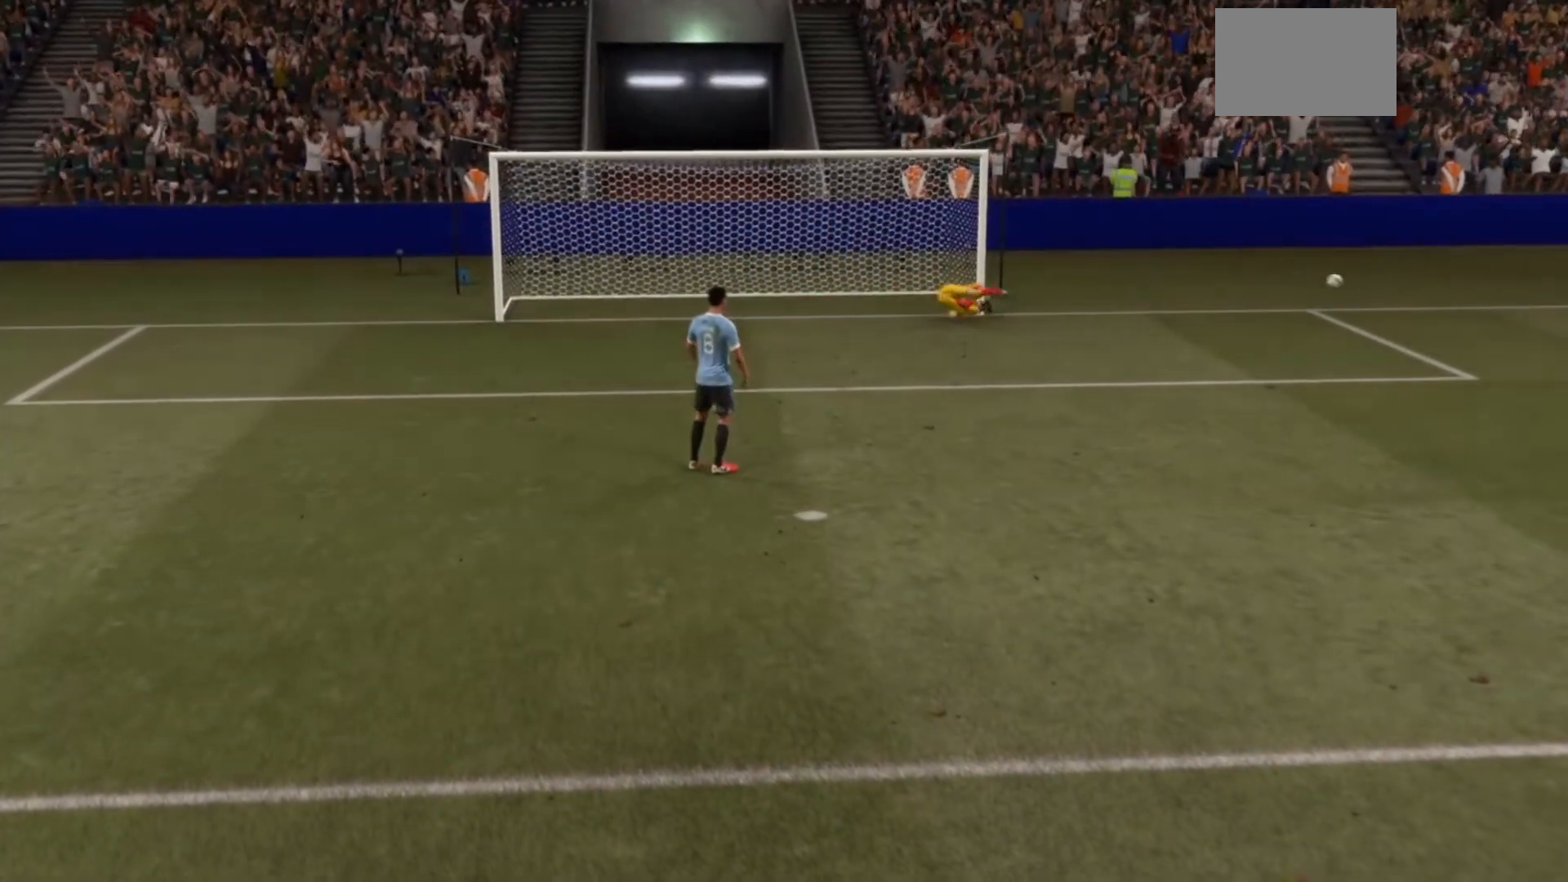
{"buttons": [], "left_stick": "center", "right_stick": "center", "events": [[233, "CROSS", "up"], [333, "CROSS", "down"], [467, "CROSS", "up"]]}
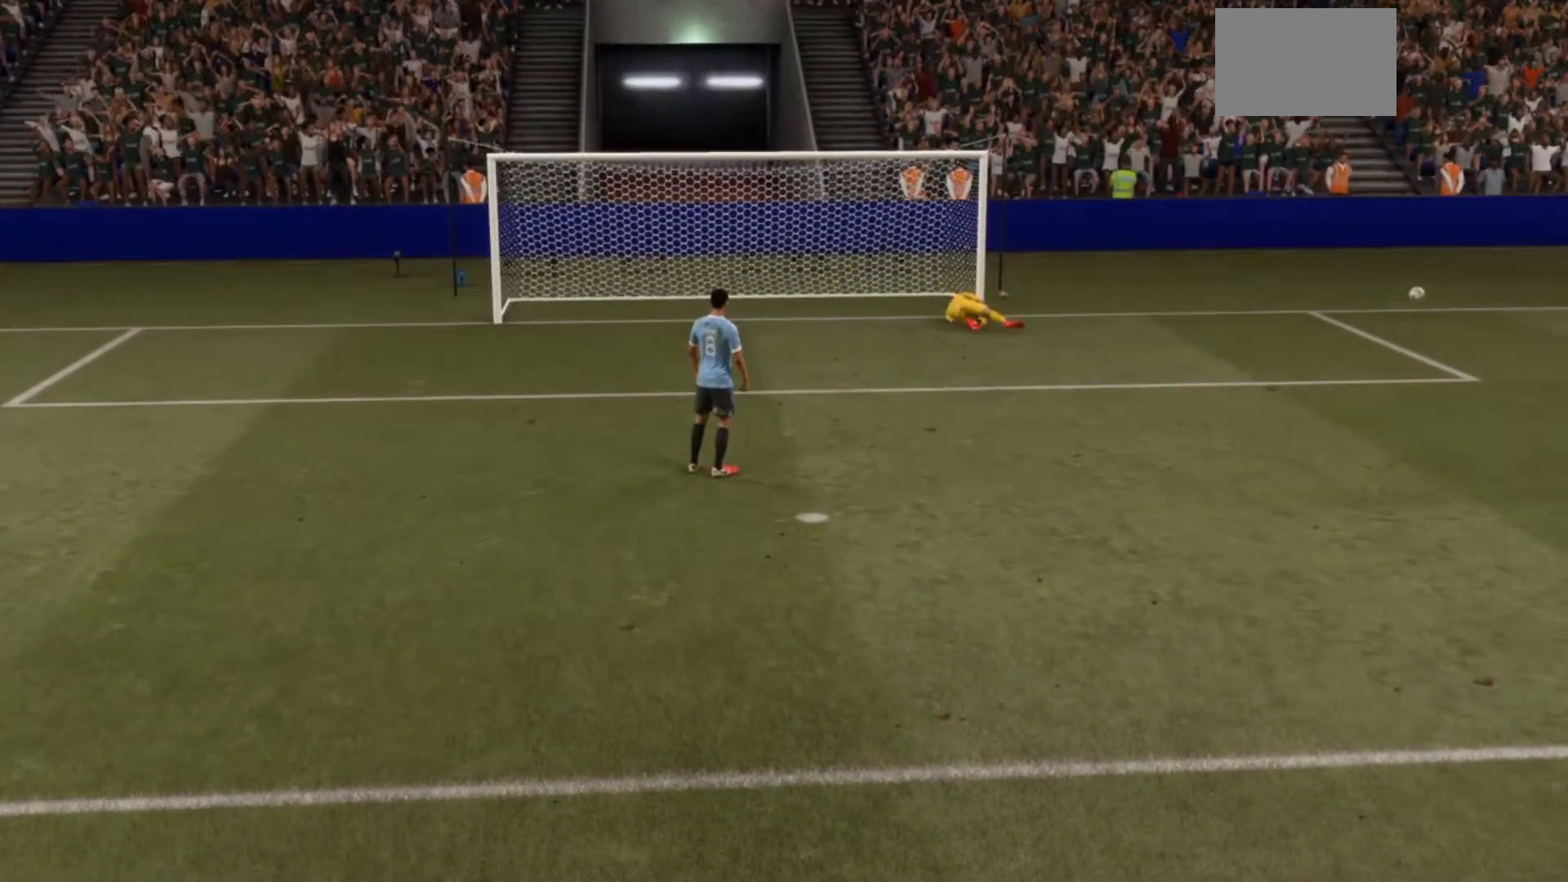
{"buttons": ["CROSS"], "left_stick": "center", "right_stick": "center", "events": [[167, "CROSS", "down"], [333, "CROSS", "up"], [433, "CROSS", "down"]]}
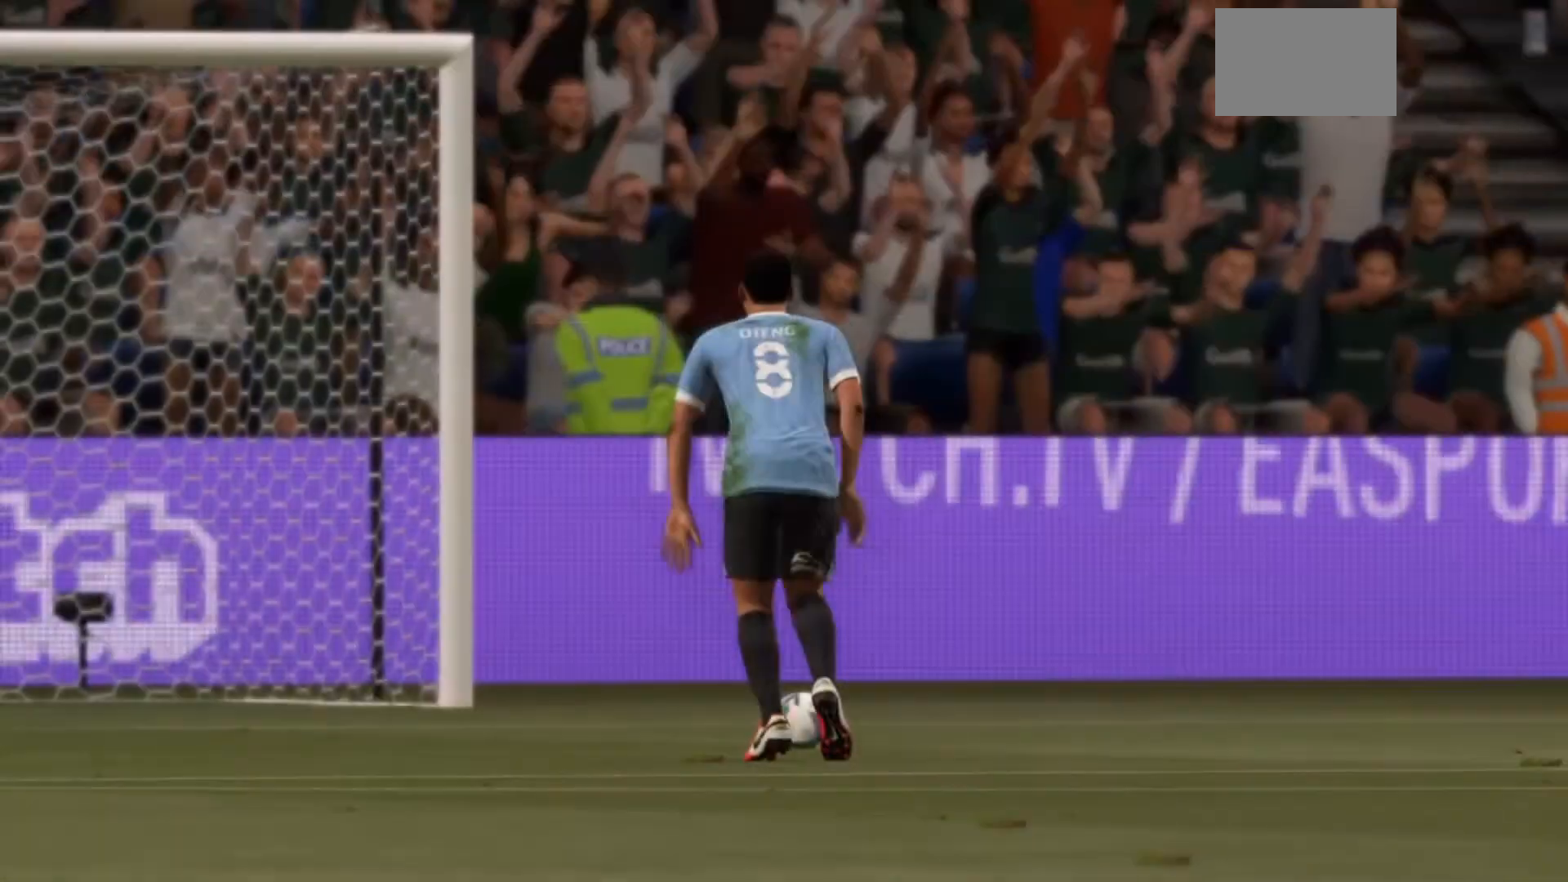
{"buttons": ["CROSS"], "left_stick": "center", "right_stick": "center", "events": [[133, "CROSS", "up"], [233, "CROSS", "down"], [400, "CROSS", "up"], [467, "CROSS", "down"]]}
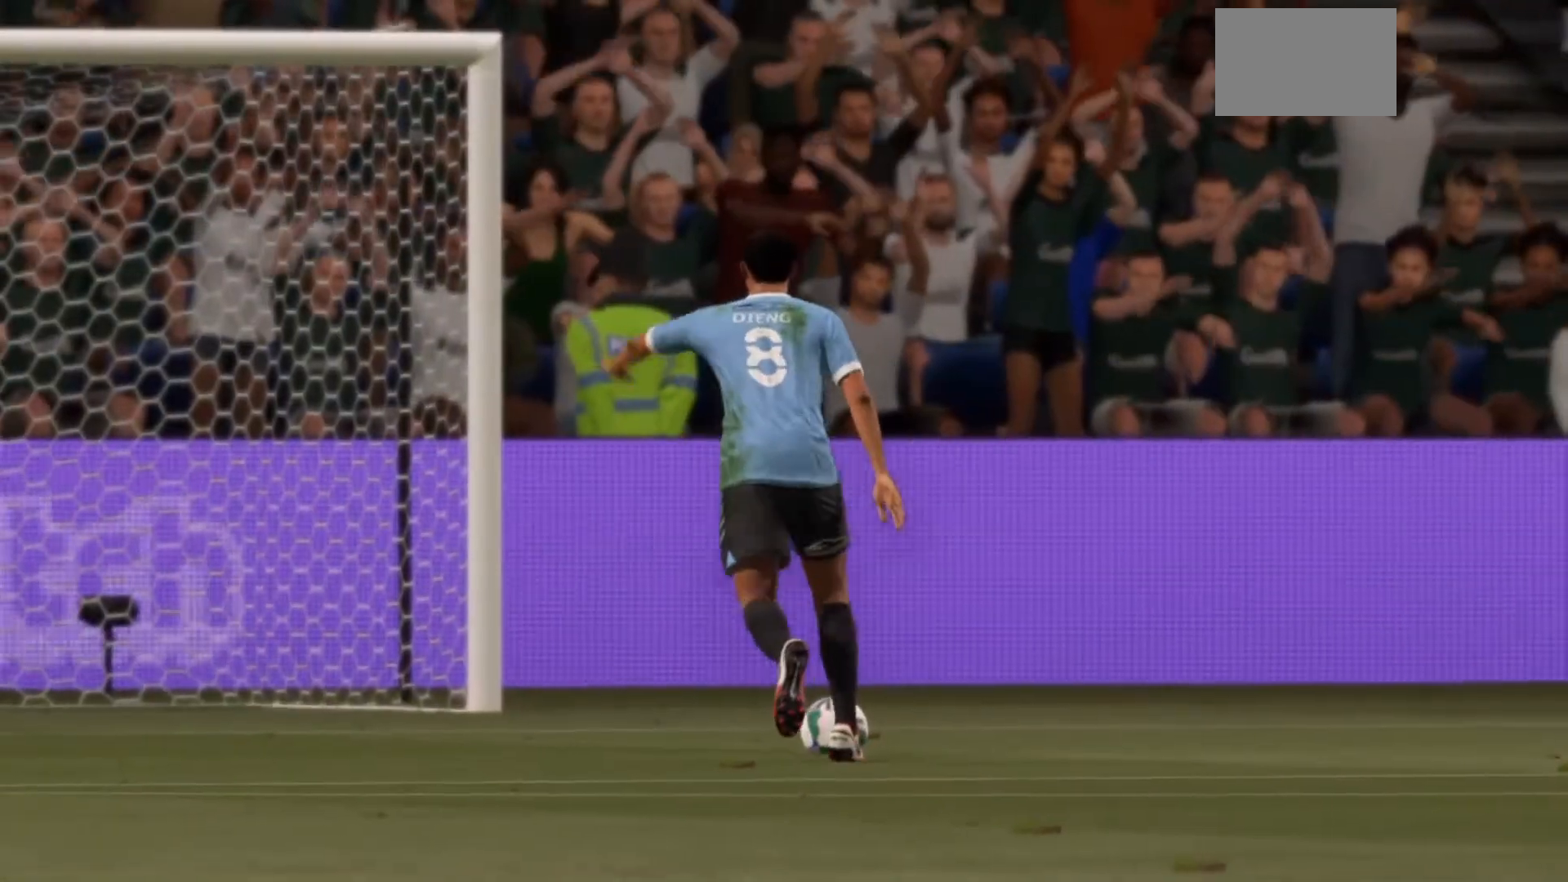
{"buttons": ["CROSS"], "left_stick": "center", "right_stick": "center", "events": [[67, "CROSS", "up"], [167, "CROSS", "down"], [267, "CROSS", "up"], [367, "CROSS", "down"]]}
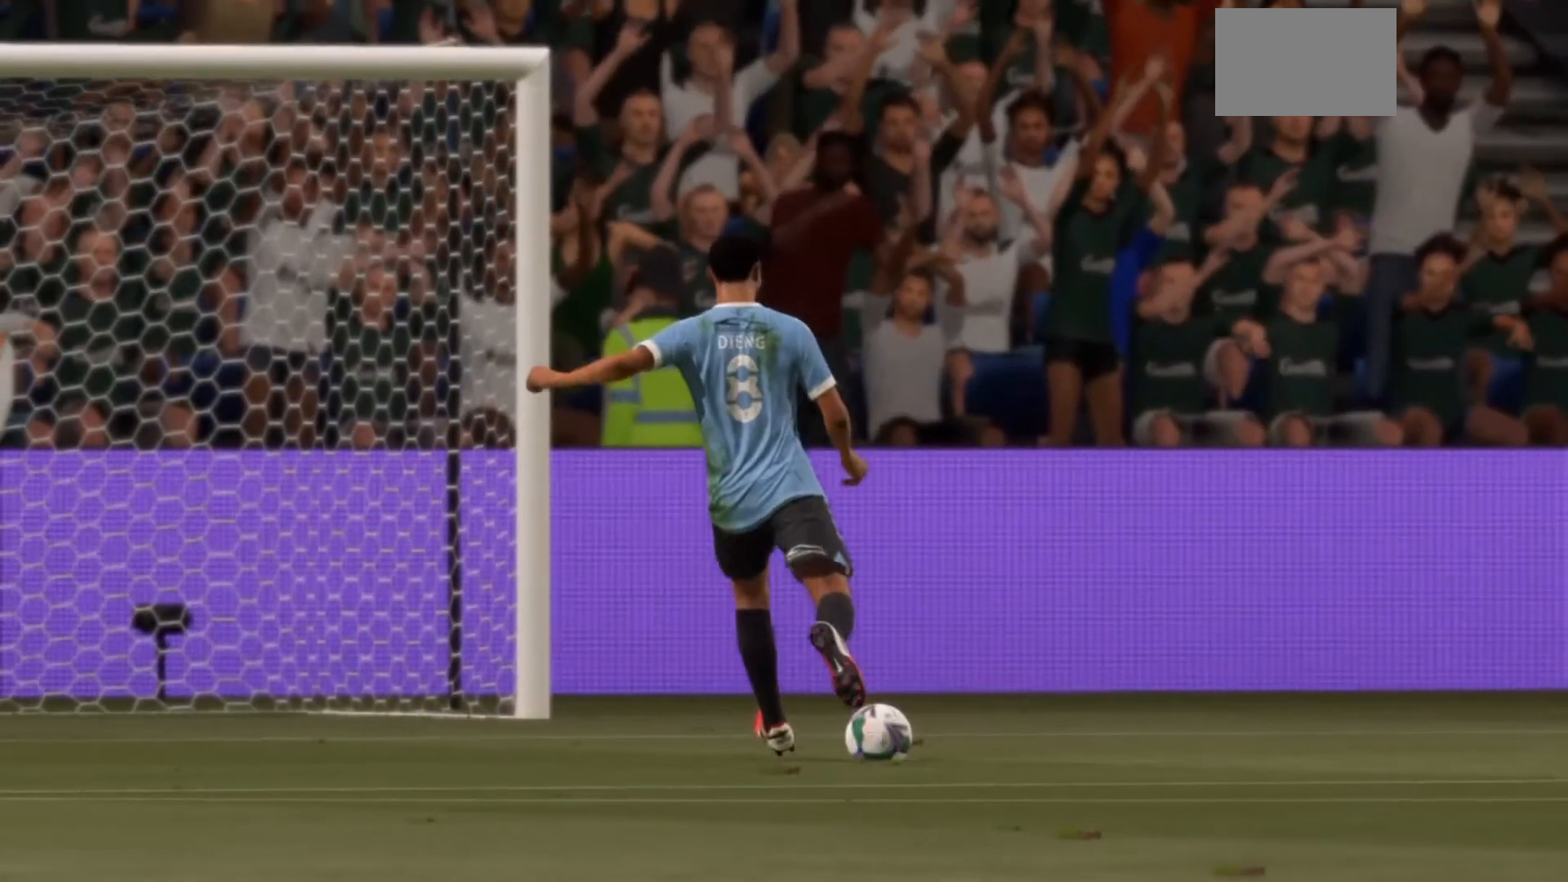
{"buttons": ["CROSS"], "left_stick": "center", "right_stick": "center", "events": [[33, "CROSS", "up"], [133, "CROSS", "down"], [233, "CROSS", "up"], [333, "CROSS", "down"]]}
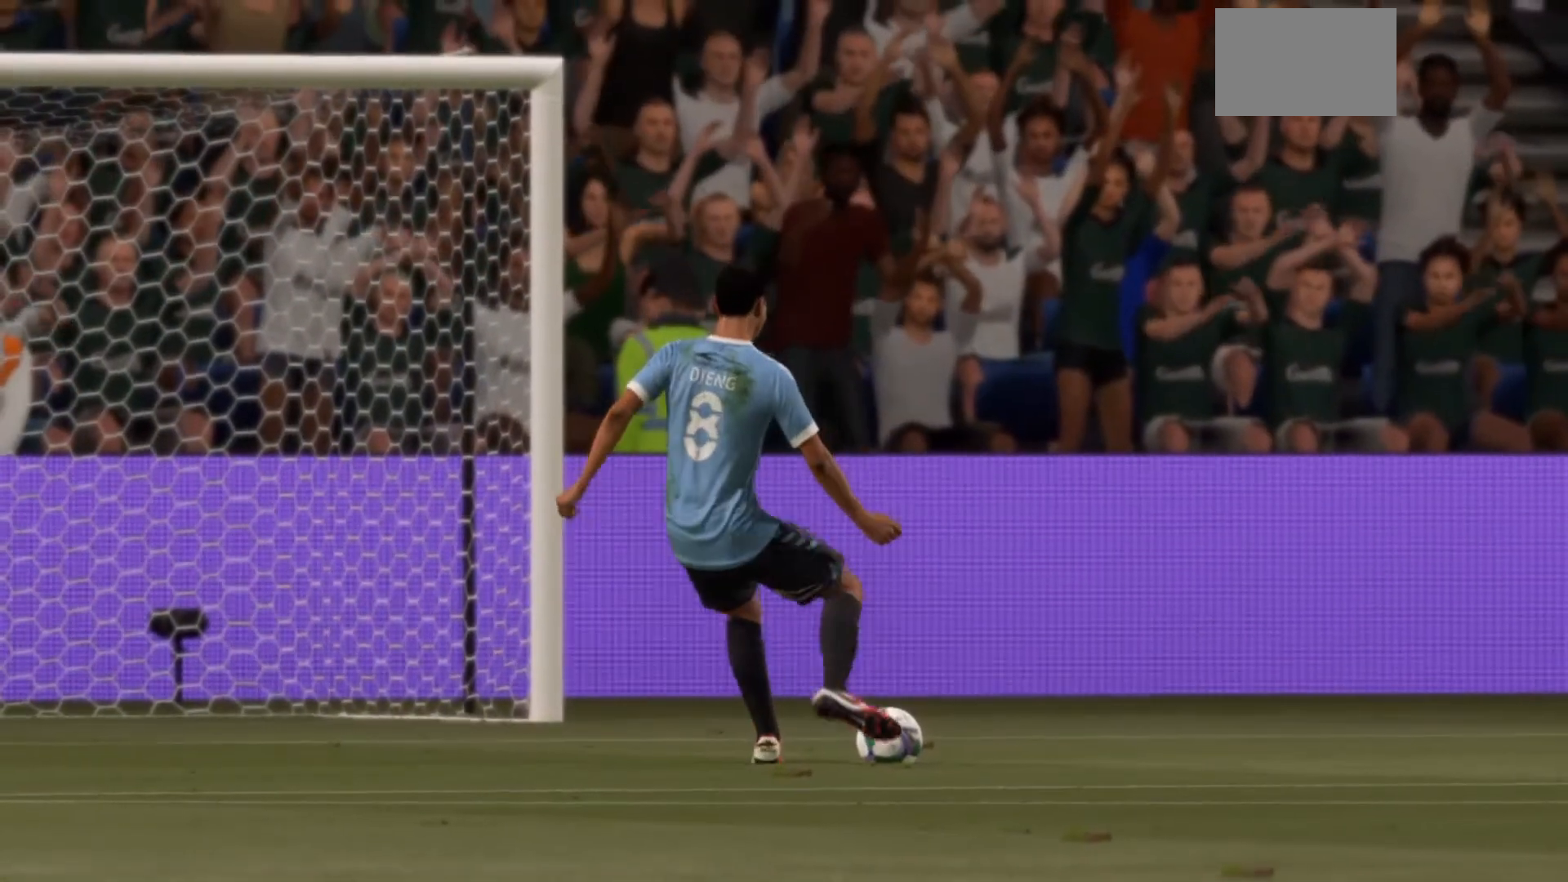
{"buttons": ["CROSS"], "left_stick": "center", "right_stick": "center", "events": [[267, "CROSS", "up"], [367, "CROSS", "down"]]}
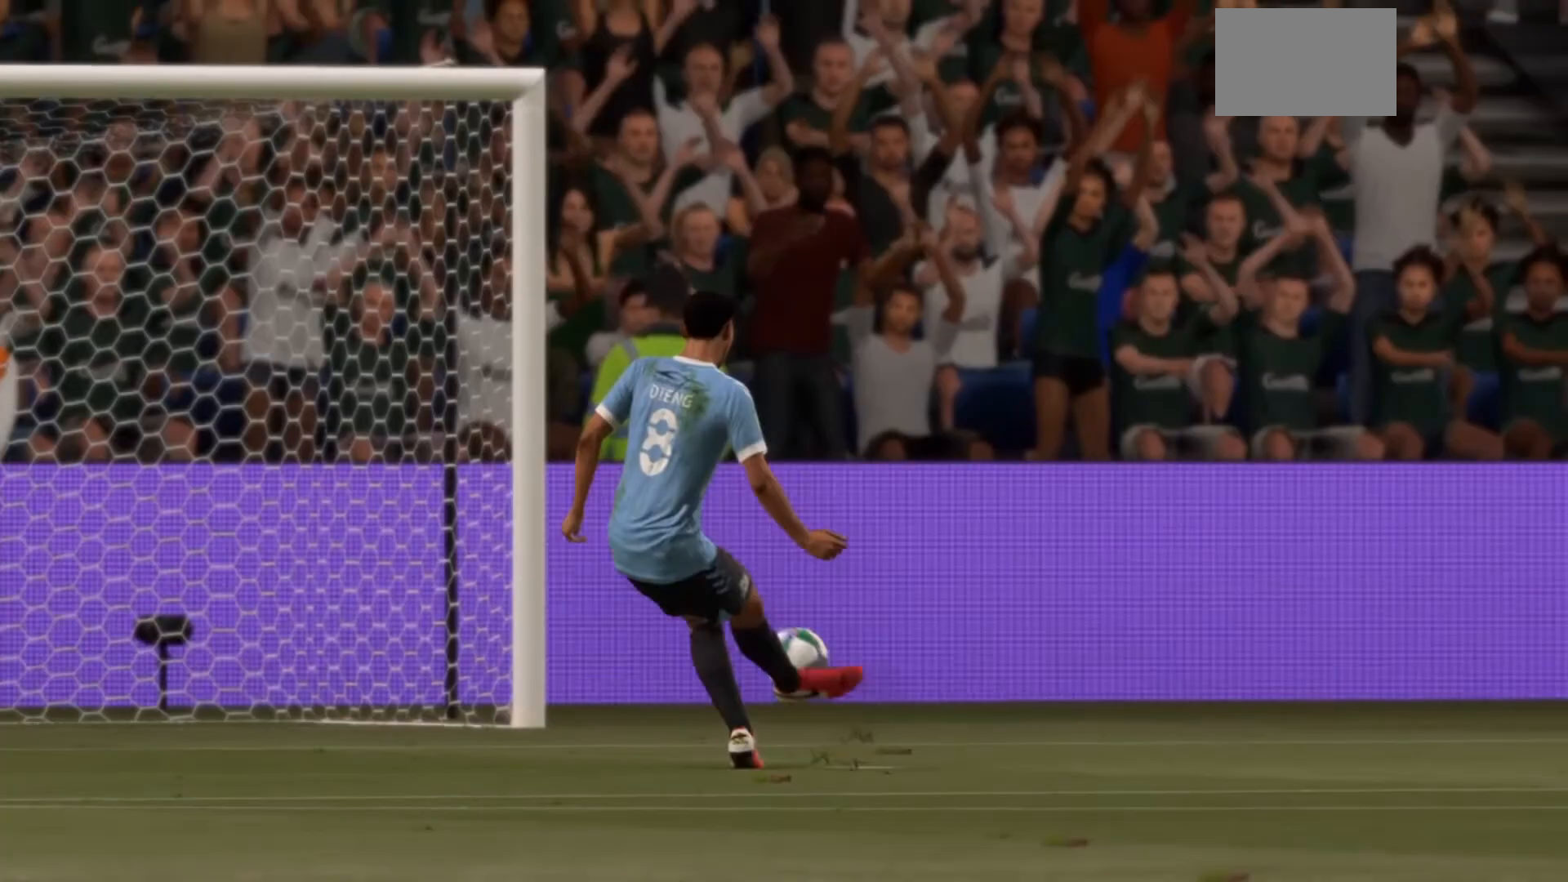
{"buttons": ["CROSS"], "left_stick": "center", "right_stick": "center", "events": []}
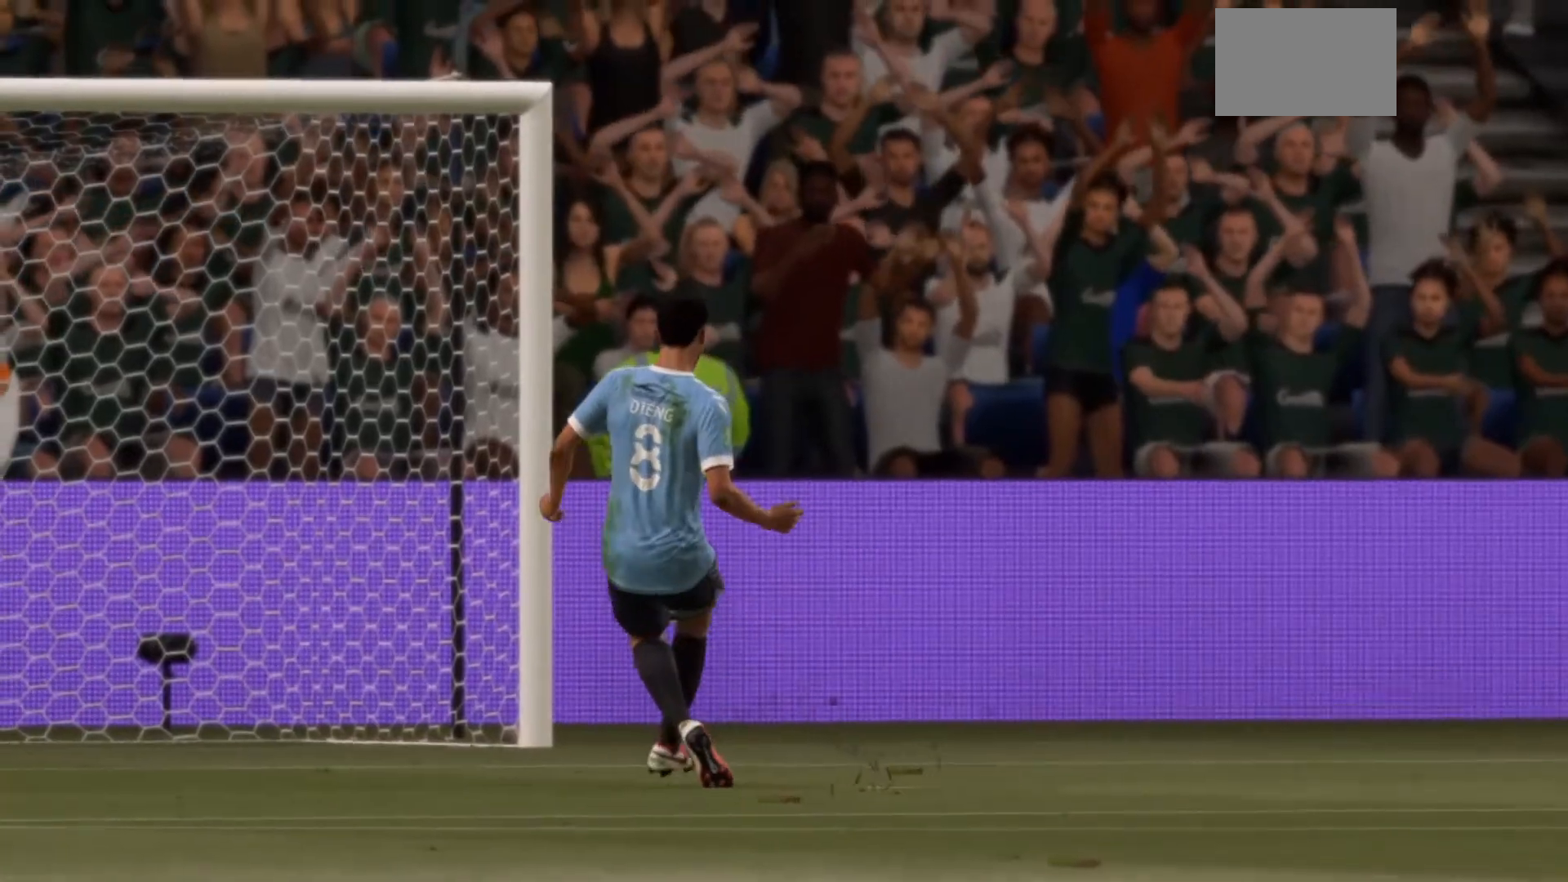
{"buttons": ["CROSS"], "left_stick": "center", "right_stick": "center", "events": [[167, "CROSS", "up"], [467, "CROSS", "down"]]}
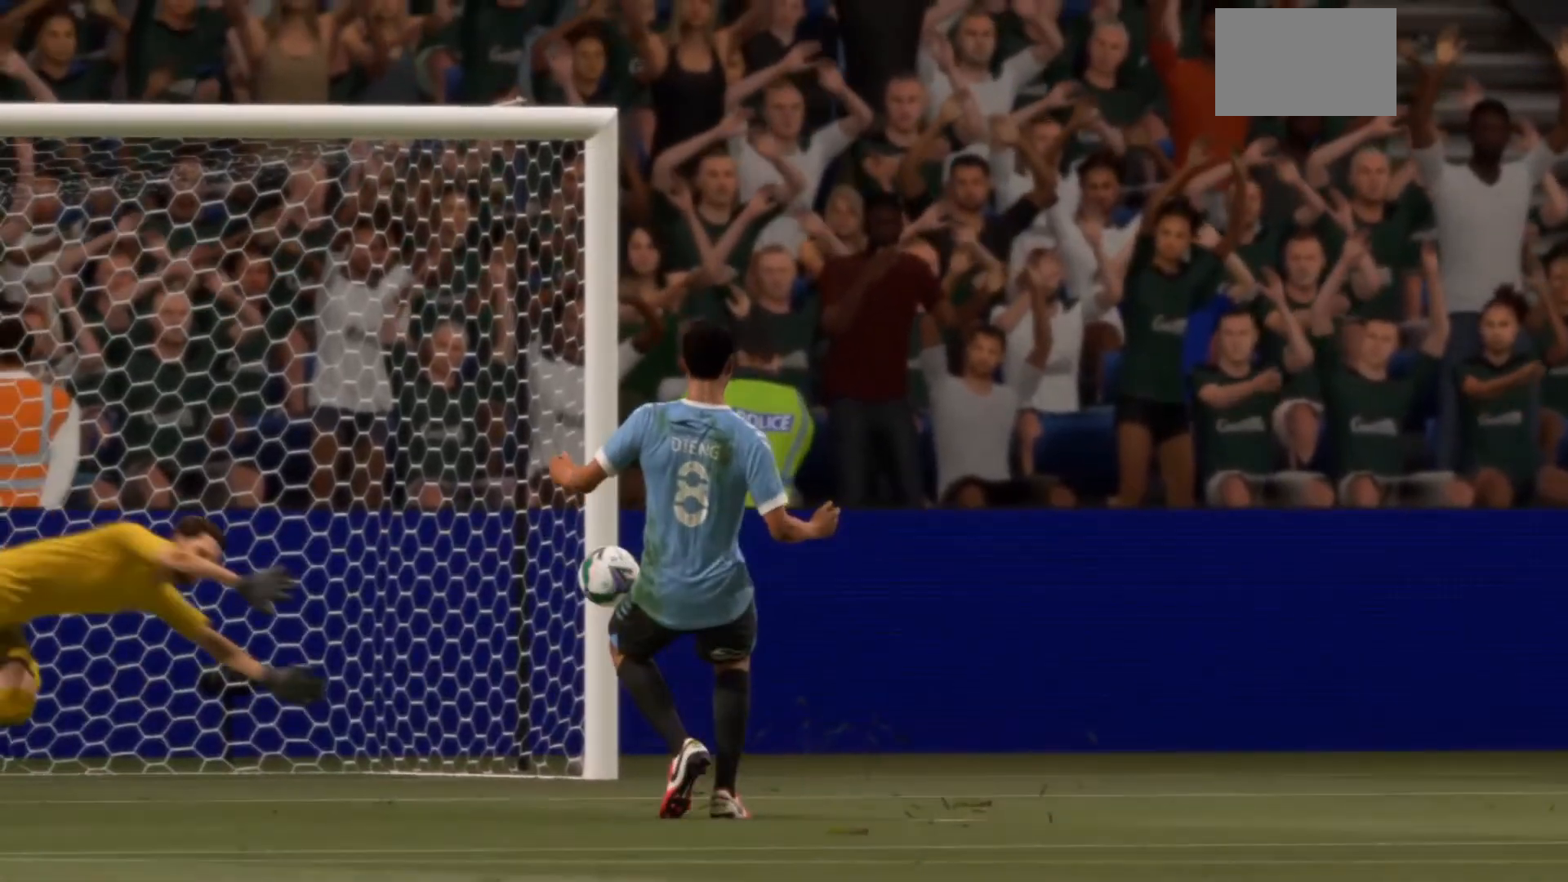
{"buttons": [], "left_stick": "center", "right_stick": "center", "events": [[100, "CROSS", "up"], [133, "CROSS", "down"], [233, "CROSS", "up"], [333, "CROSS", "down"], [467, "CROSS", "up"]]}
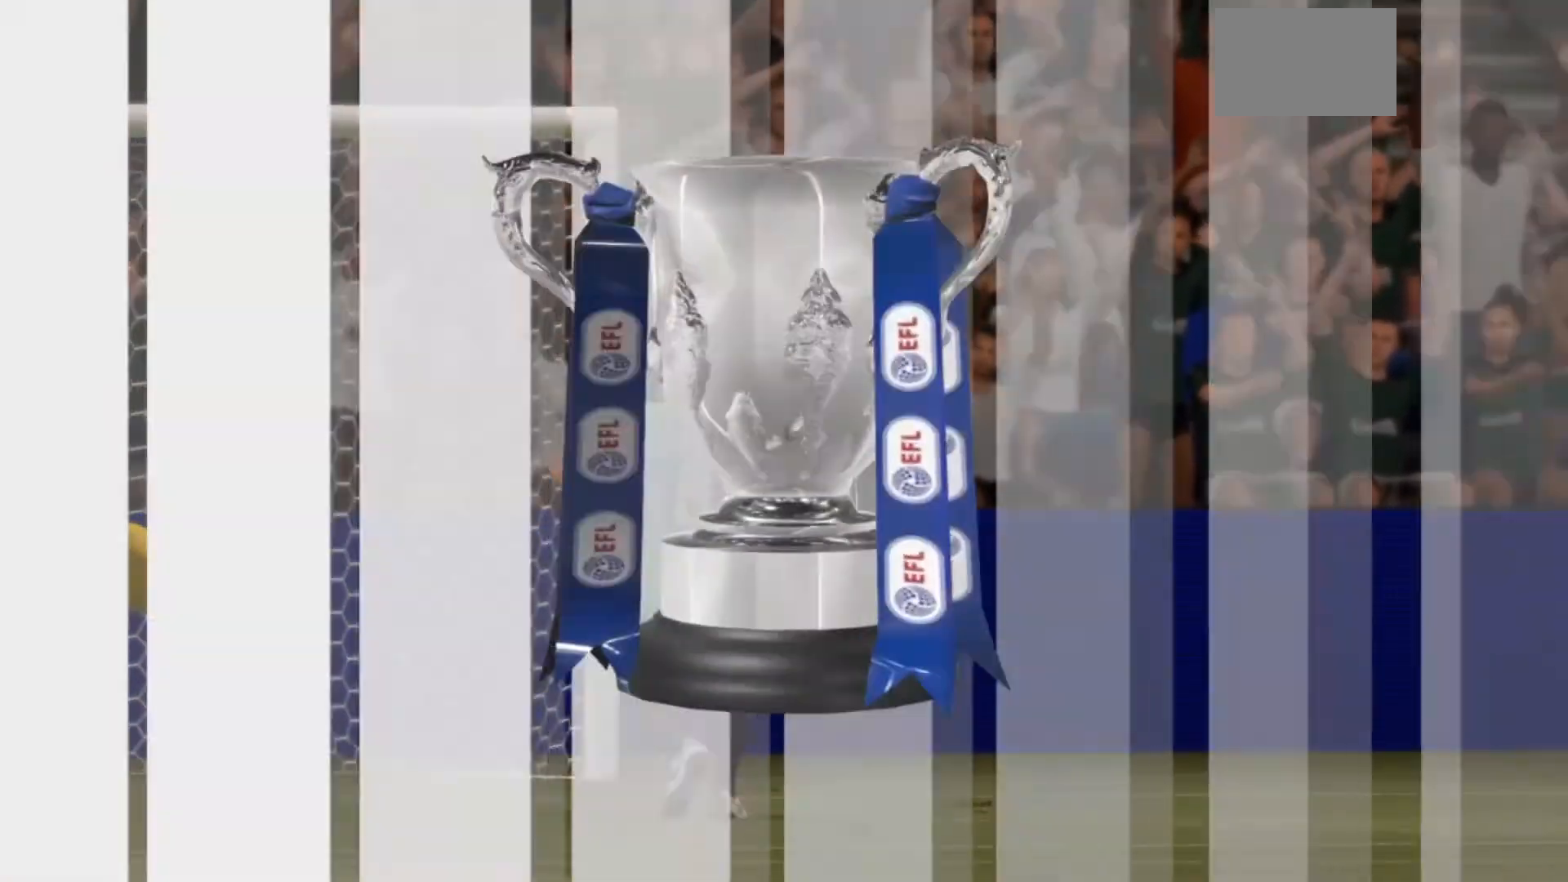
{"buttons": ["CROSS"], "left_stick": "center", "right_stick": "center", "events": [[67, "CROSS", "down"], [200, "CROSS", "up"], [300, "CROSS", "down"], [433, "CROSS", "up"], [500, "CROSS", "down"]]}
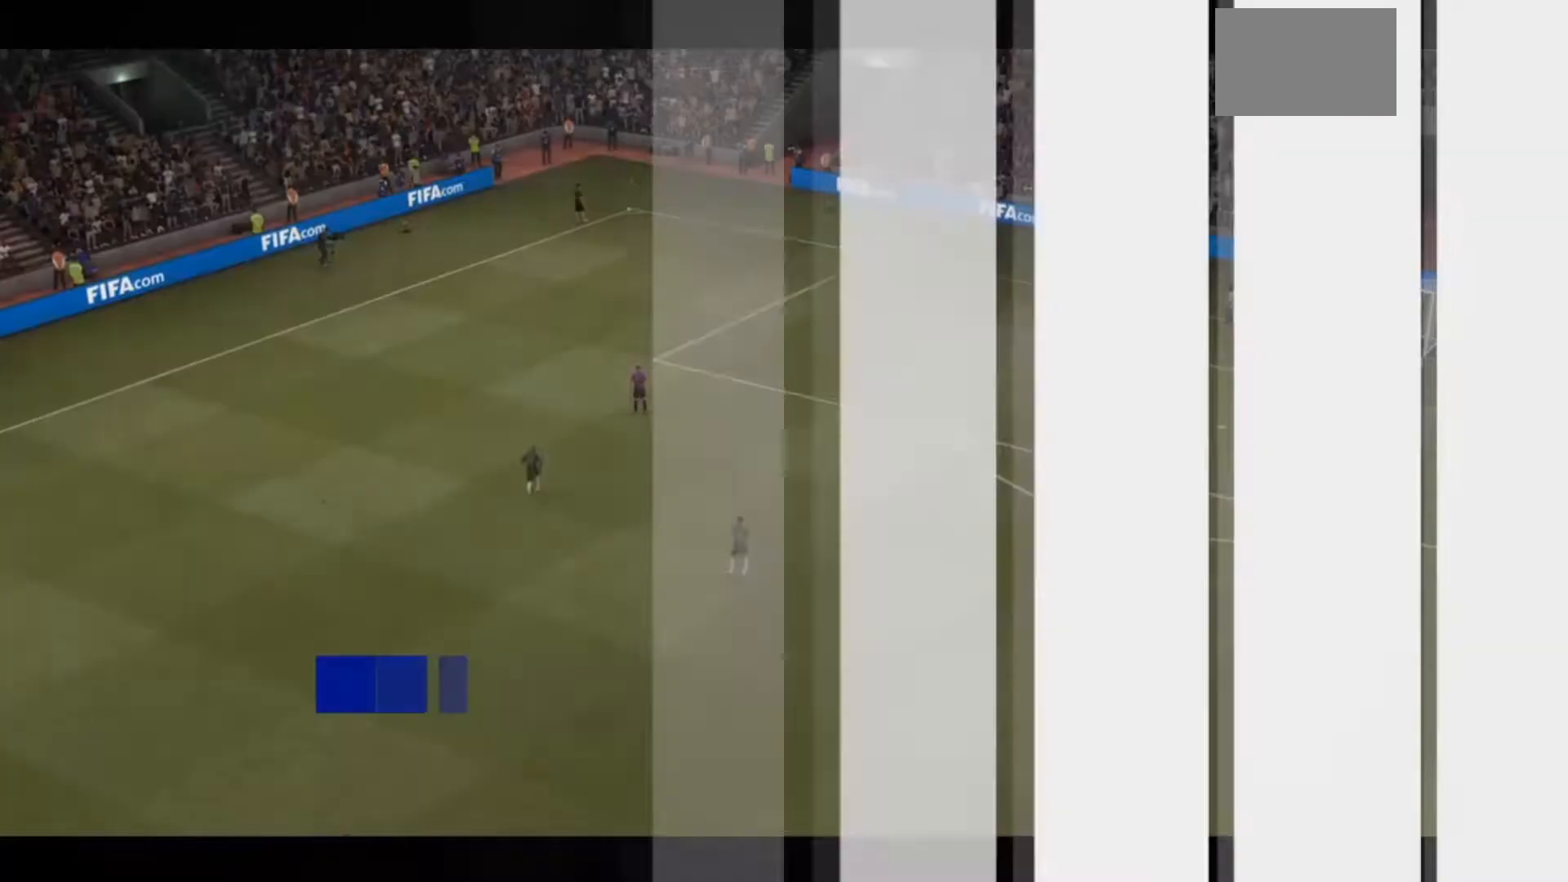
{"buttons": [], "left_stick": "center", "right_stick": "center", "events": [[133, "CROSS", "up"], [200, "CROSS", "down"], [333, "CROSS", "up"], [367, "CROSS", "down"], [467, "CROSS", "up"]]}
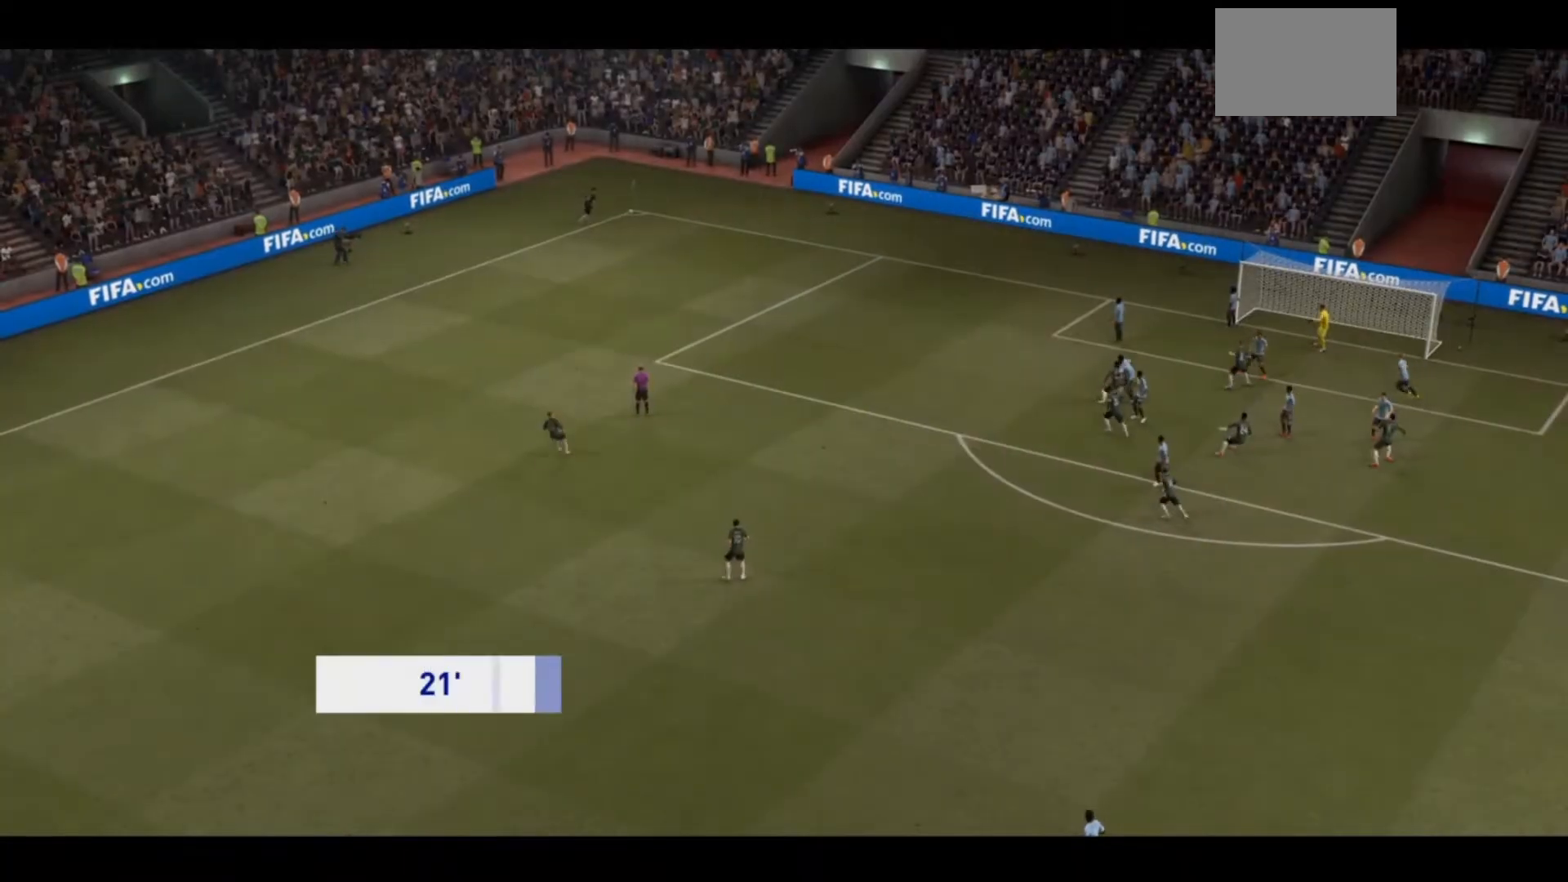
{"buttons": ["CROSS"], "left_stick": "center", "right_stick": "center", "events": [[67, "CROSS", "down"], [200, "CROSS", "up"], [267, "CROSS", "down"], [367, "CROSS", "up"], [467, "CROSS", "down"]]}
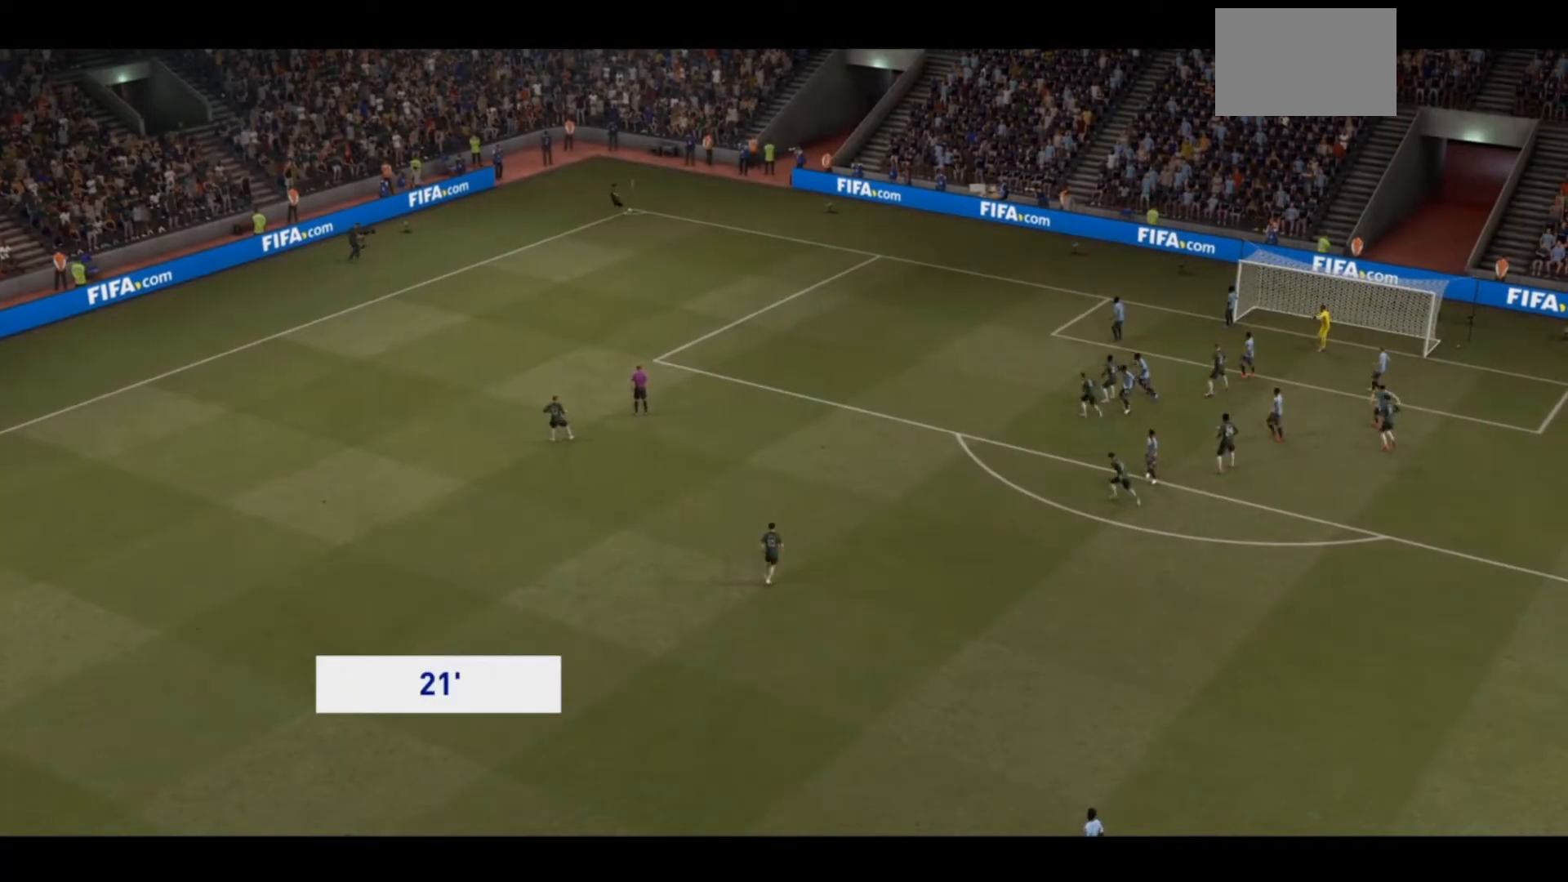
{"buttons": ["CROSS"], "left_stick": "center", "right_stick": "center", "events": [[33, "CROSS", "up"], [100, "CROSS", "down"], [233, "CROSS", "up"], [300, "CROSS", "down"], [400, "CROSS", "up"], [500, "CROSS", "down"]]}
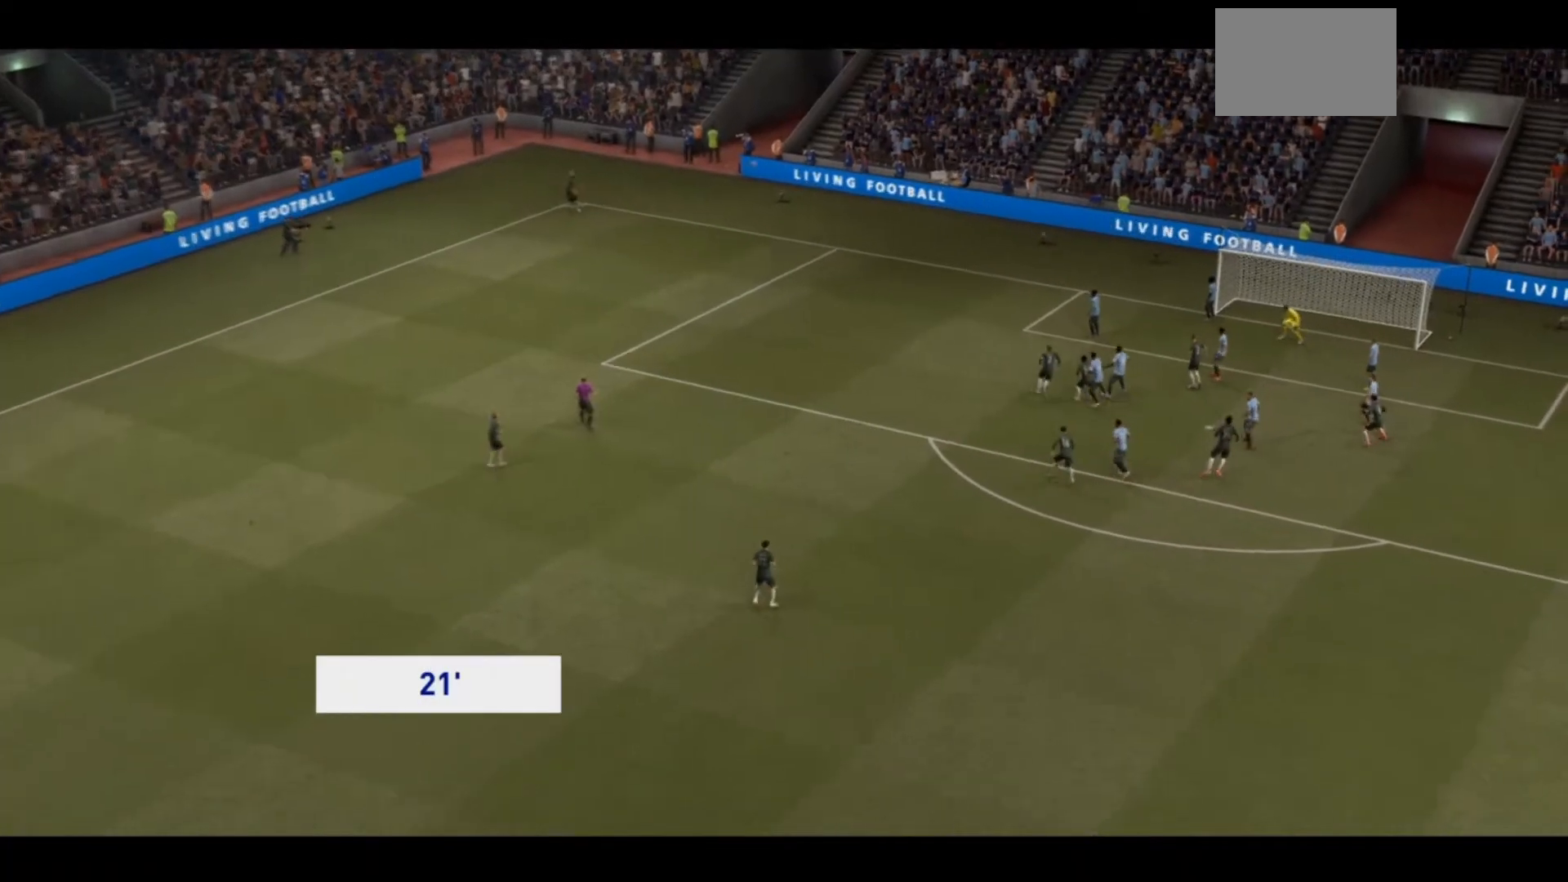
{"buttons": ["CROSS"], "left_stick": "center", "right_stick": "center", "events": [[167, "CROSS", "up"], [233, "CROSS", "down"], [367, "CROSS", "up"], [400, "CROSS", "down"]]}
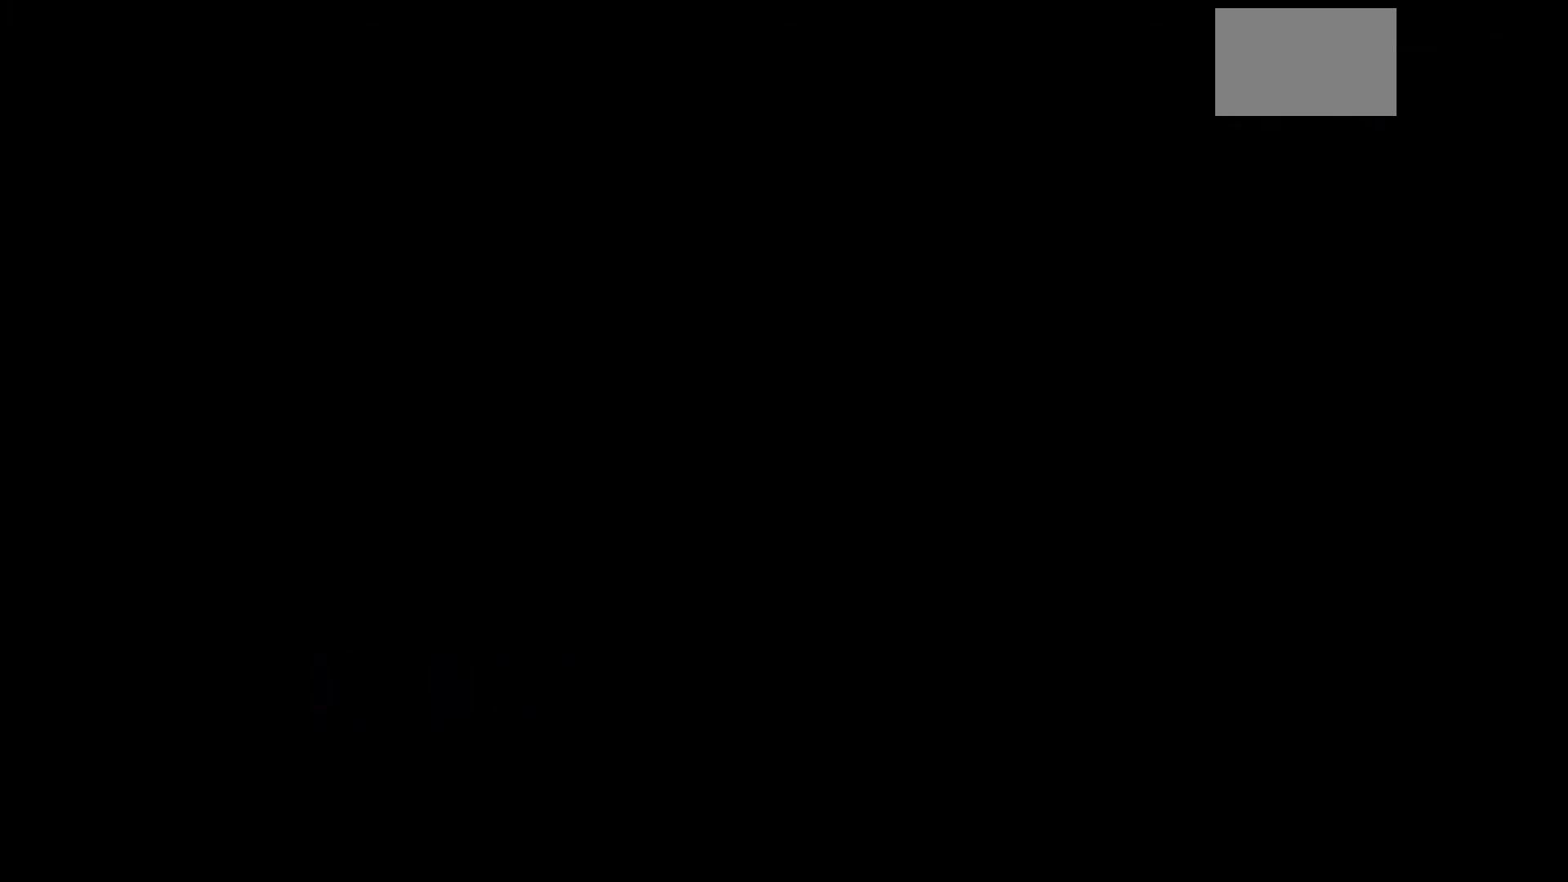
{"buttons": ["CROSS"], "left_stick": "center", "right_stick": "center", "events": [[33, "CROSS", "up"], [100, "CROSS", "down"], [233, "CROSS", "up"], [333, "CROSS", "down"], [400, "CROSS", "up"], [467, "CROSS", "down"]]}